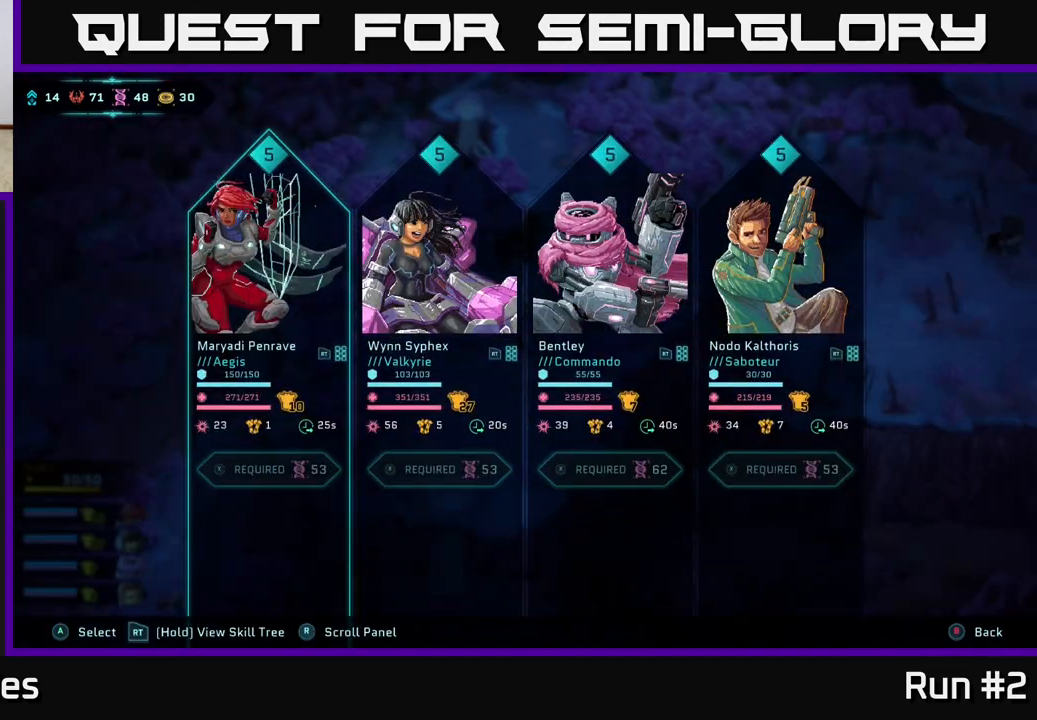
Gameplay with a controller (Xbox layout); each line is a JSON object with the inputs held at the frame after it. "events" lists button and stick changes between this image and that frame as [ms after this image, input, new state], when the widget could be followed in between.
{"buttons": [], "left_stick": "center", "right_stick": "center", "events": []}
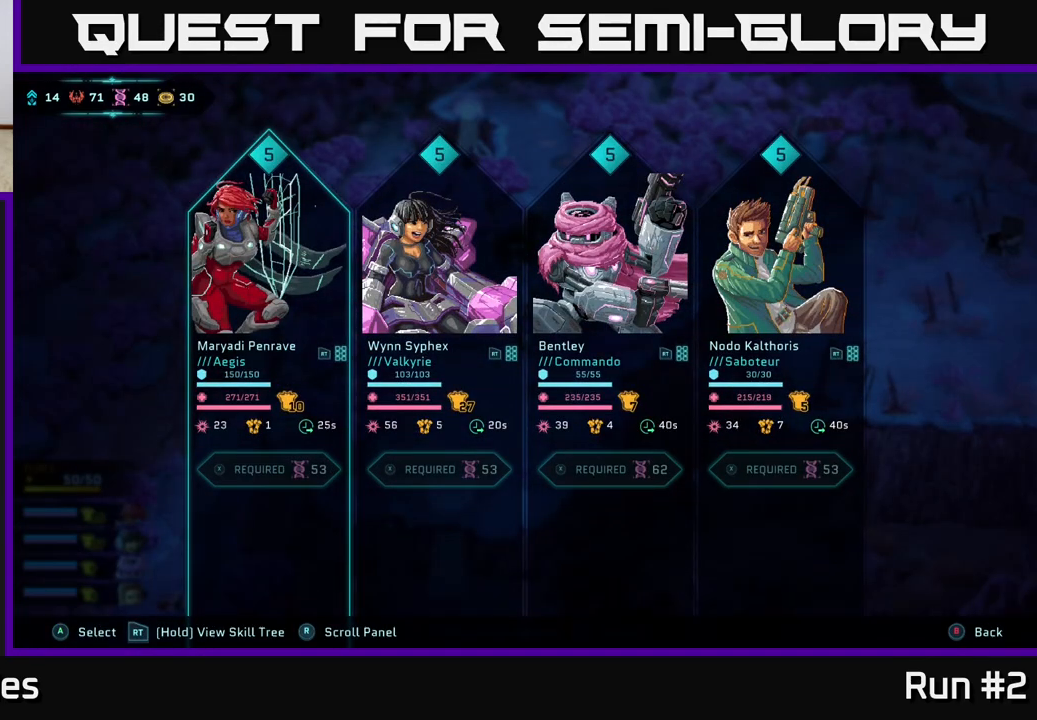
{"buttons": [], "left_stick": "center", "right_stick": "center", "events": []}
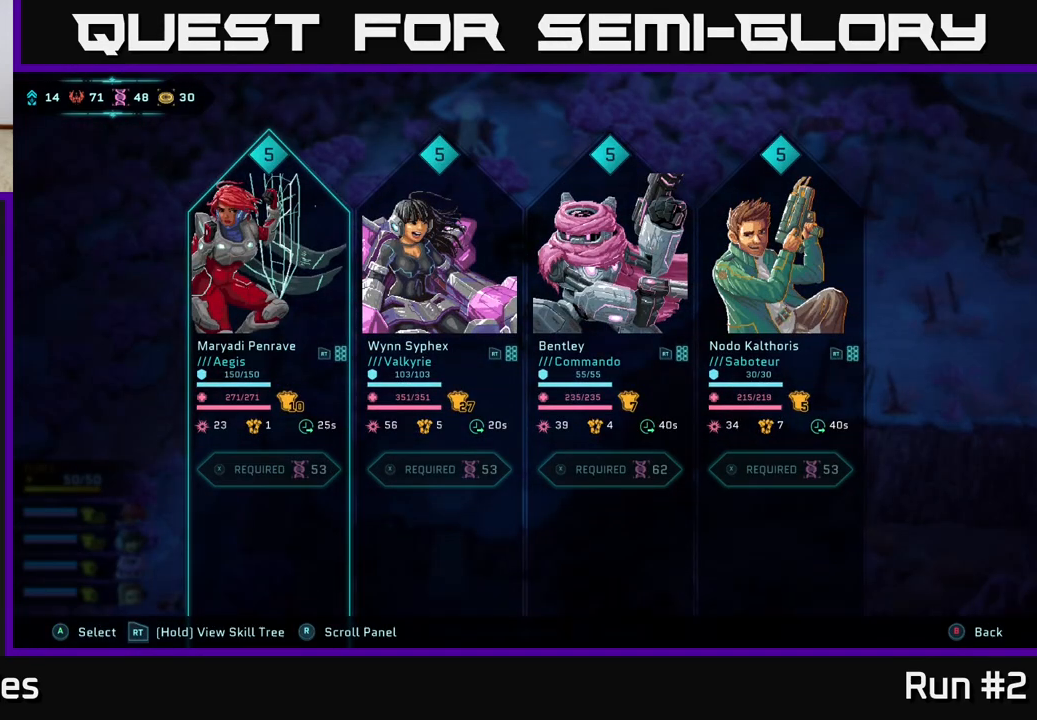
{"buttons": [], "left_stick": "center", "right_stick": "center", "events": [[250, "DPAD_RIGHT", "down"], [383, "DPAD_RIGHT", "up"]]}
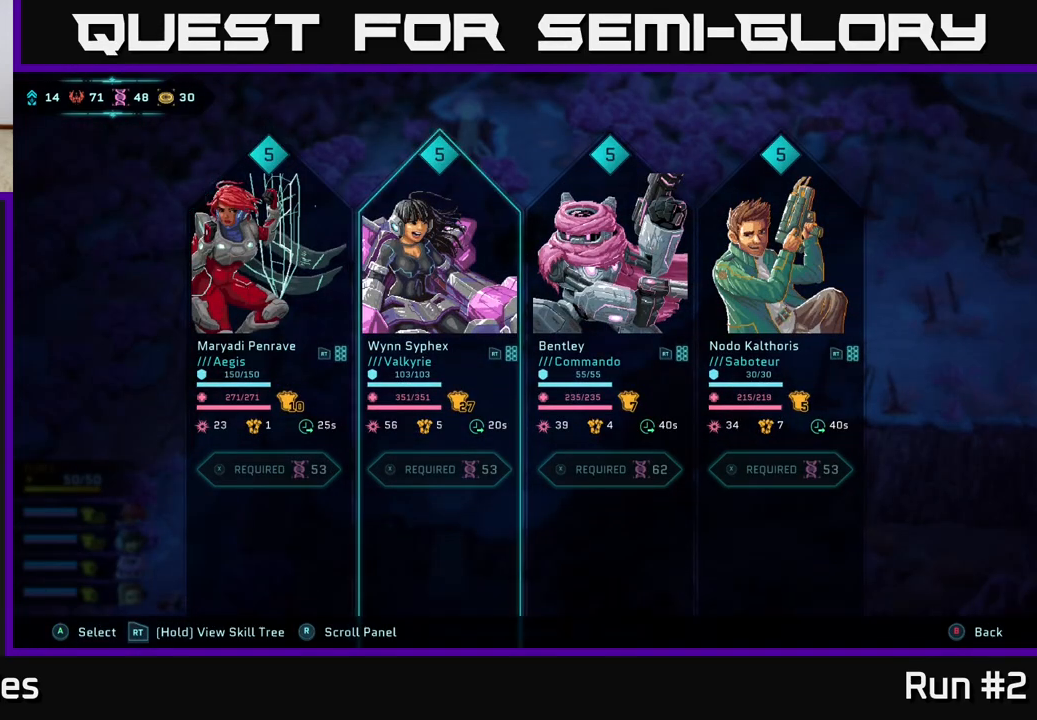
{"buttons": [], "left_stick": "center", "right_stick": "center", "events": []}
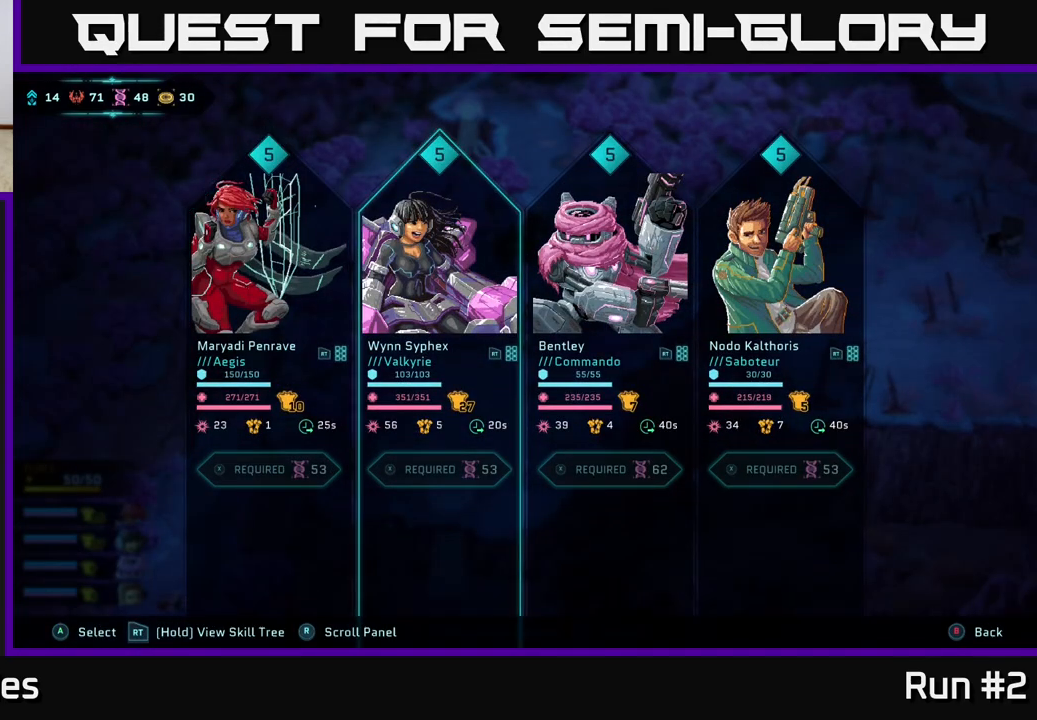
{"buttons": [], "left_stick": "center", "right_stick": "center", "events": []}
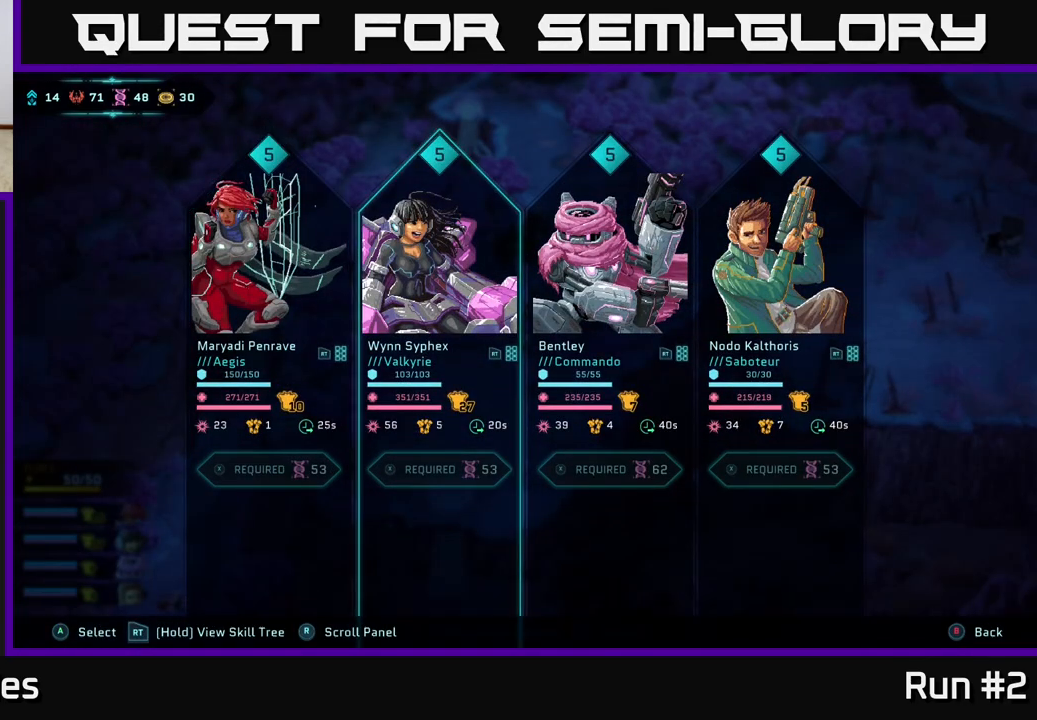
{"buttons": [], "left_stick": "center", "right_stick": "center", "events": [[233, "DPAD_LEFT", "down"], [367, "DPAD_LEFT", "up"]]}
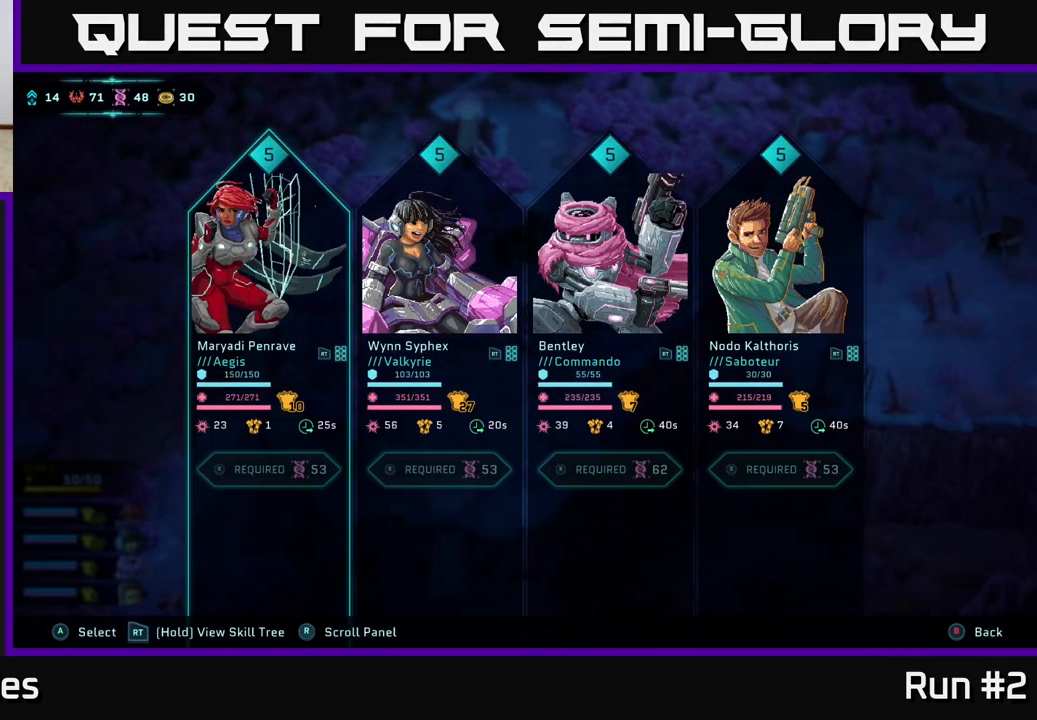
{"buttons": [], "left_stick": "center", "right_stick": "center", "events": [[133, "DPAD_RIGHT", "down"], [267, "DPAD_RIGHT", "up"]]}
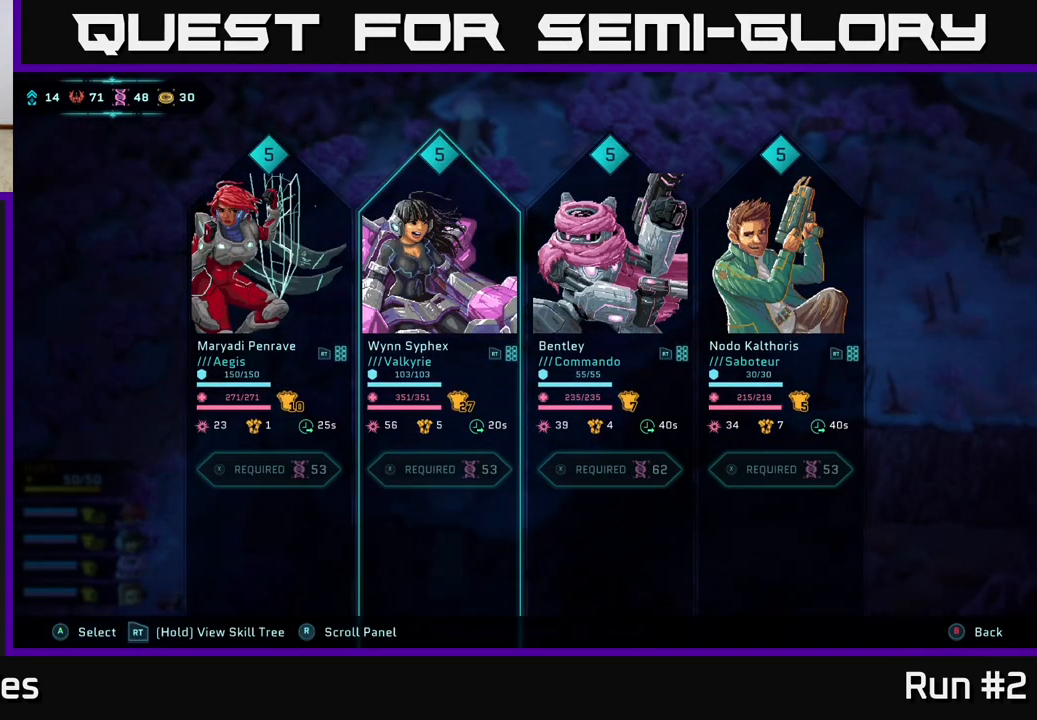
{"buttons": [], "left_stick": "center", "right_stick": "center", "events": [[167, "DPAD_LEFT", "down"], [300, "DPAD_LEFT", "up"]]}
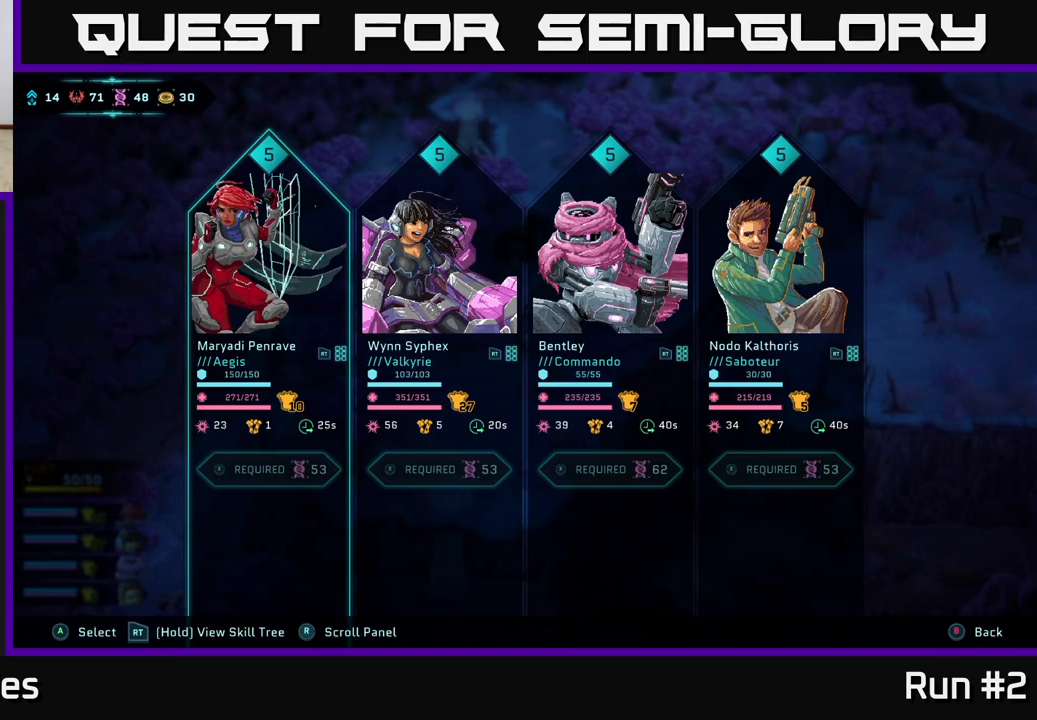
{"buttons": [], "left_stick": "center", "right_stick": "center", "events": [[83, "DPAD_RIGHT", "down"], [217, "DPAD_RIGHT", "up"]]}
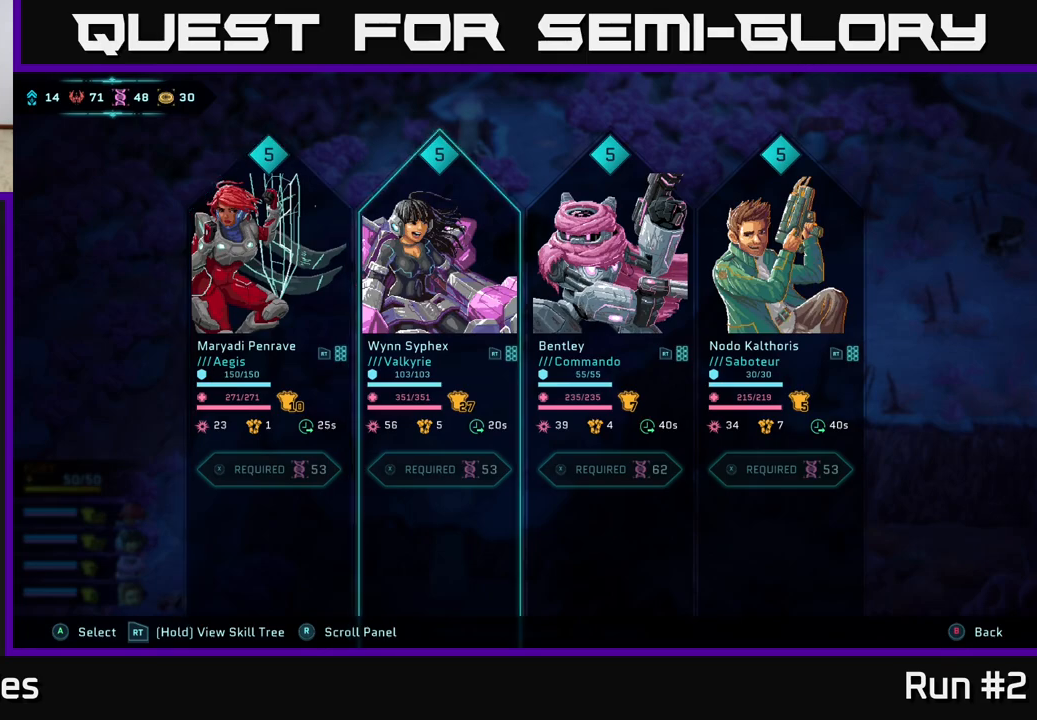
{"buttons": [], "left_stick": "center", "right_stick": "center", "events": [[300, "DPAD_LEFT", "down"], [433, "DPAD_LEFT", "up"]]}
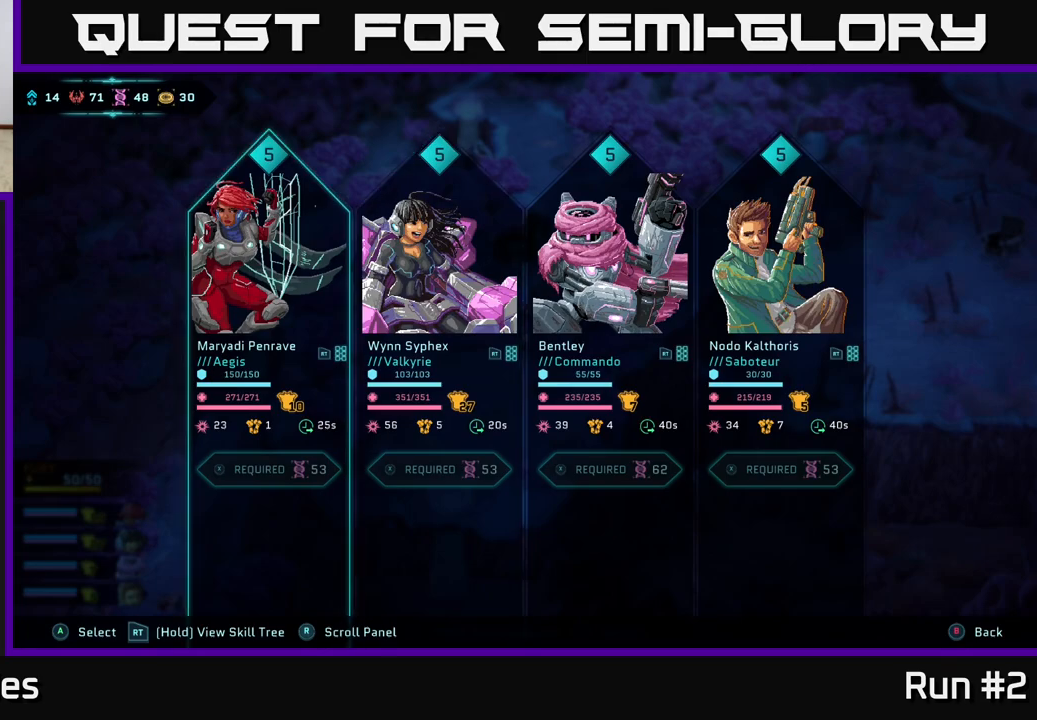
{"buttons": [], "left_stick": "center", "right_stick": "center", "events": [[117, "DPAD_RIGHT", "down"], [250, "DPAD_RIGHT", "up"]]}
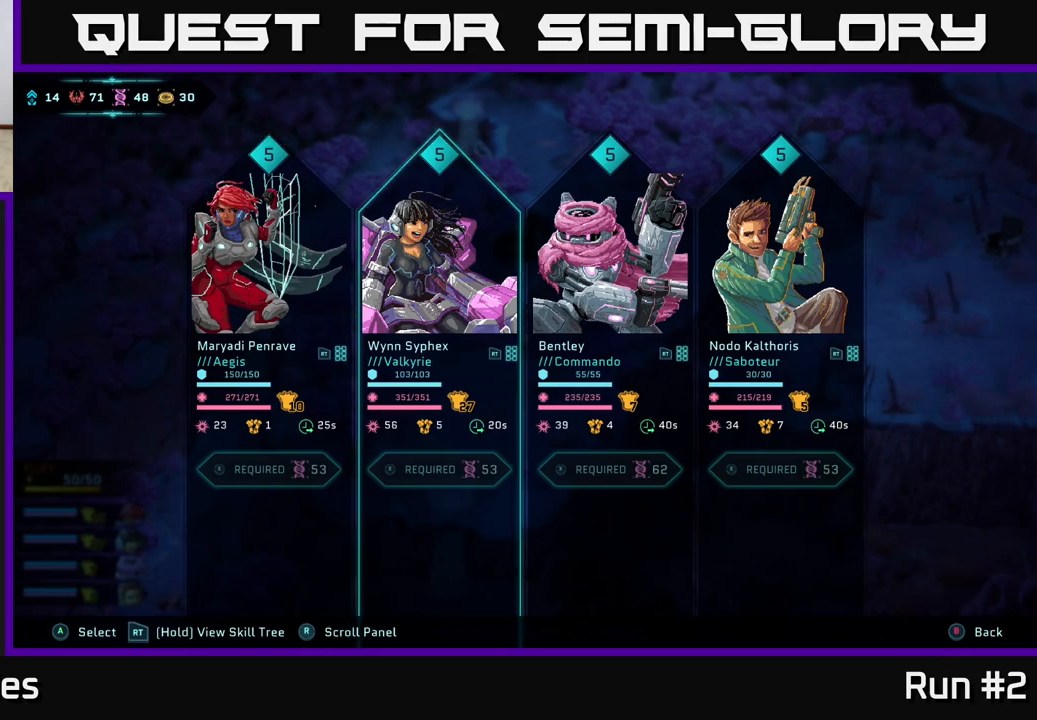
{"buttons": [], "left_stick": "center", "right_stick": "center", "events": [[417, "B", "down"], [483, "B", "up"]]}
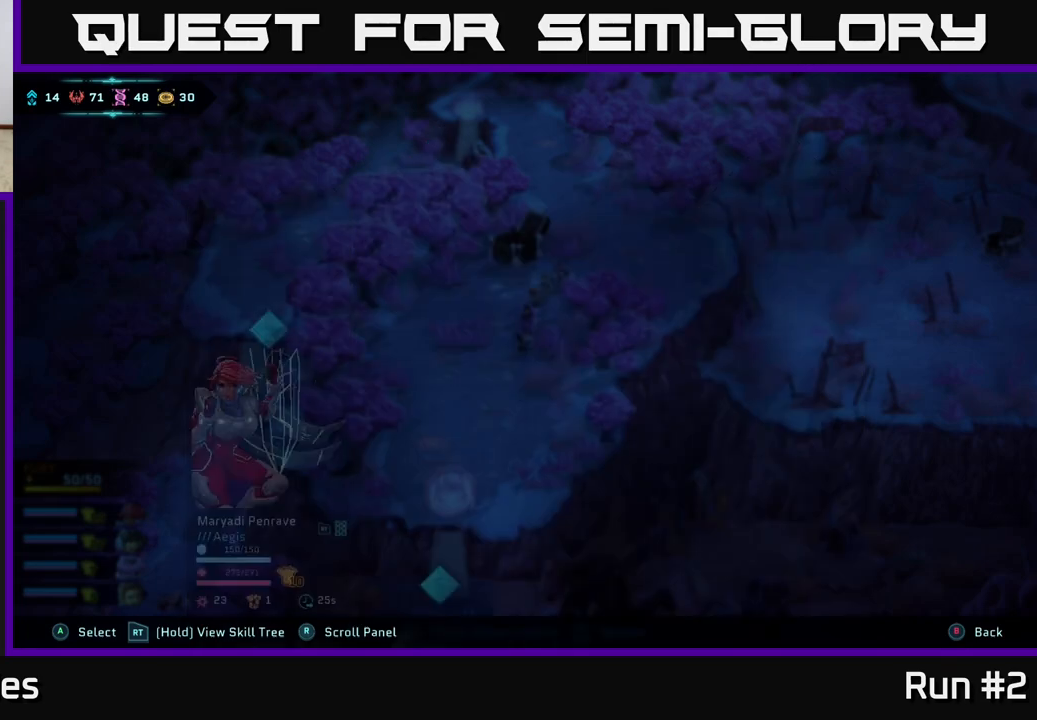
{"buttons": [], "left_stick": "center", "right_stick": "center", "events": []}
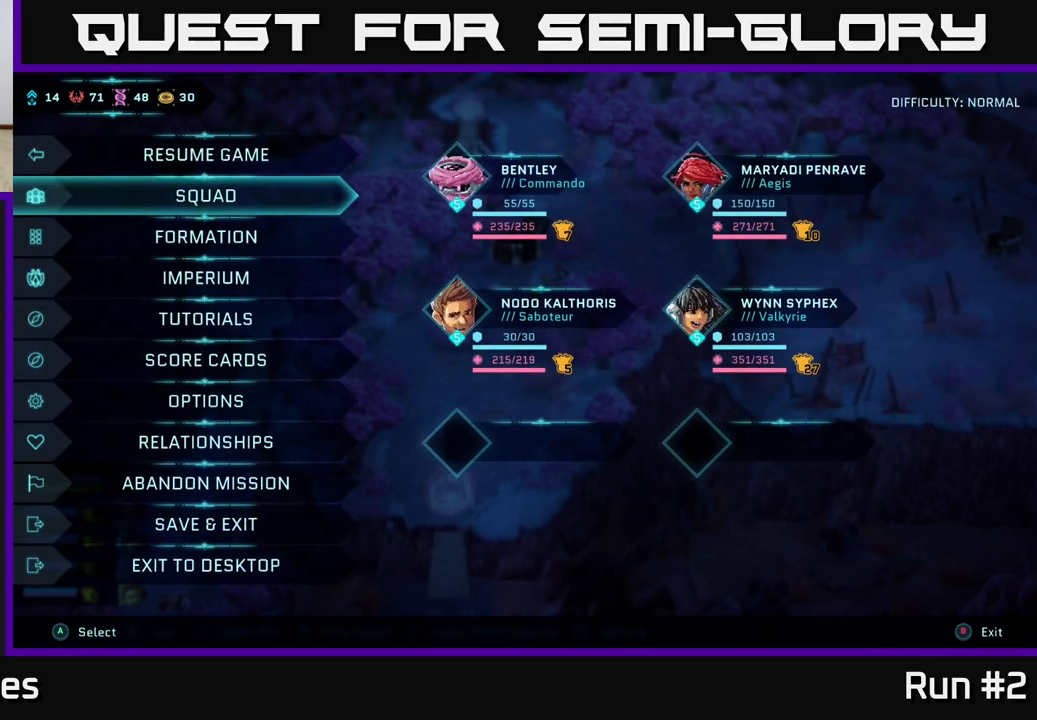
{"buttons": [], "left_stick": "left", "right_stick": "center", "events": [[167, "B", "down"], [250, "B", "up"], [483, "left_stick", "left"]]}
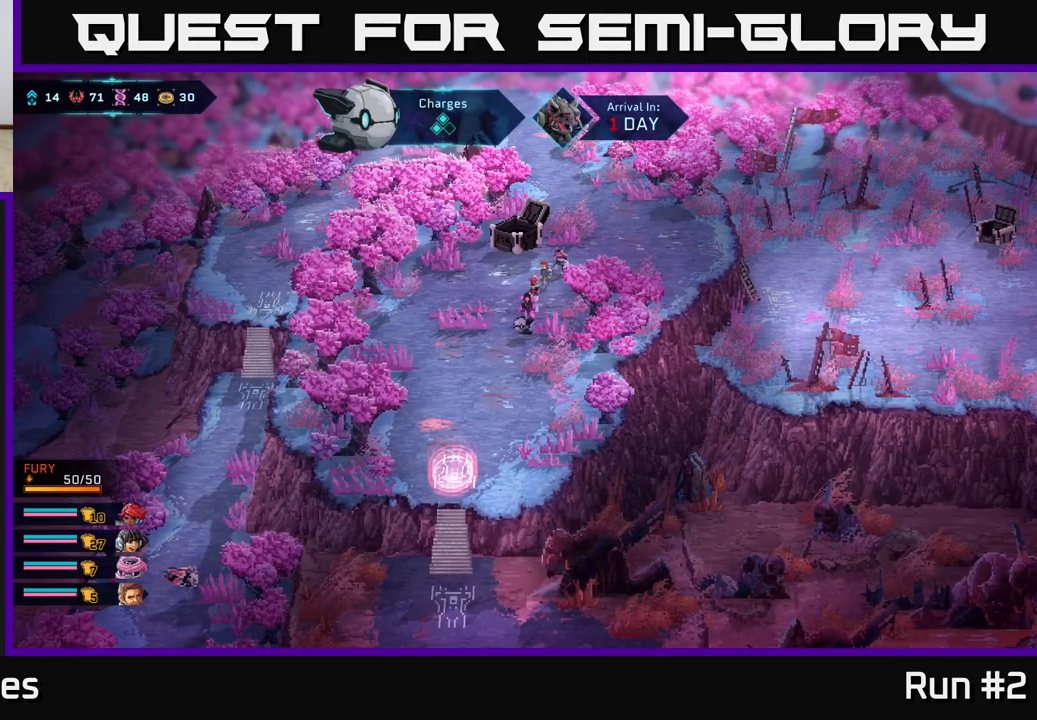
{"buttons": [], "left_stick": "down", "right_stick": "down", "events": [[200, "left_stick", "down-left"], [317, "right_stick", "down"], [333, "left_stick", "down"]]}
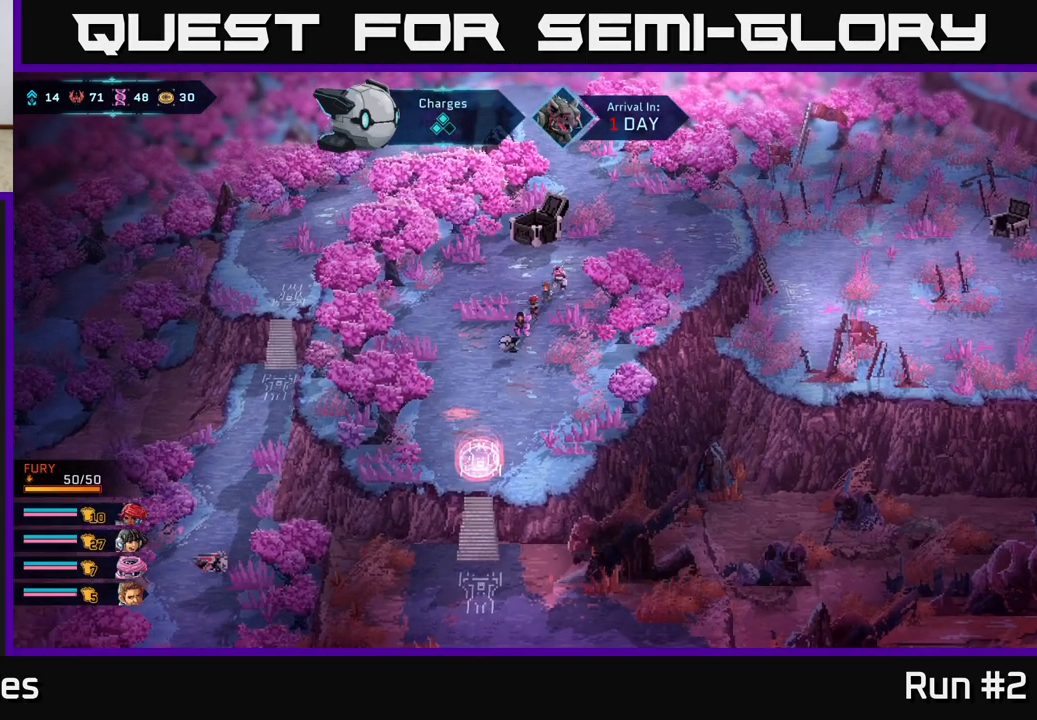
{"buttons": [], "left_stick": "center", "right_stick": "down", "events": [[183, "left_stick", "center"]]}
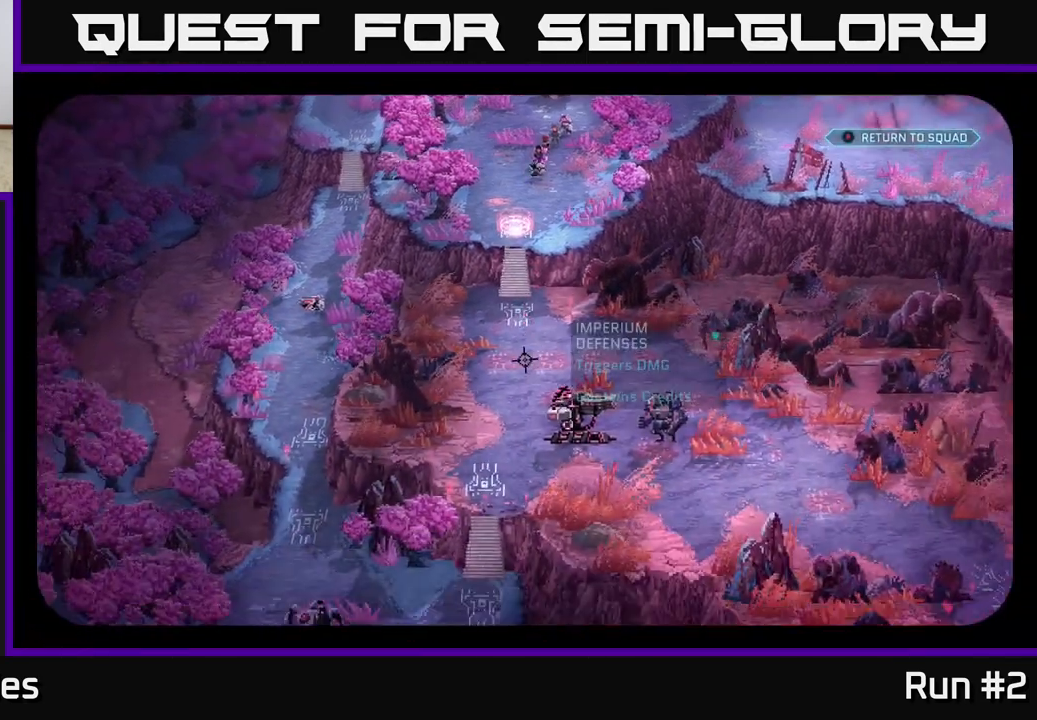
{"buttons": [], "left_stick": "center", "right_stick": "center", "events": [[117, "right_stick", "right"], [367, "right_stick", "center"]]}
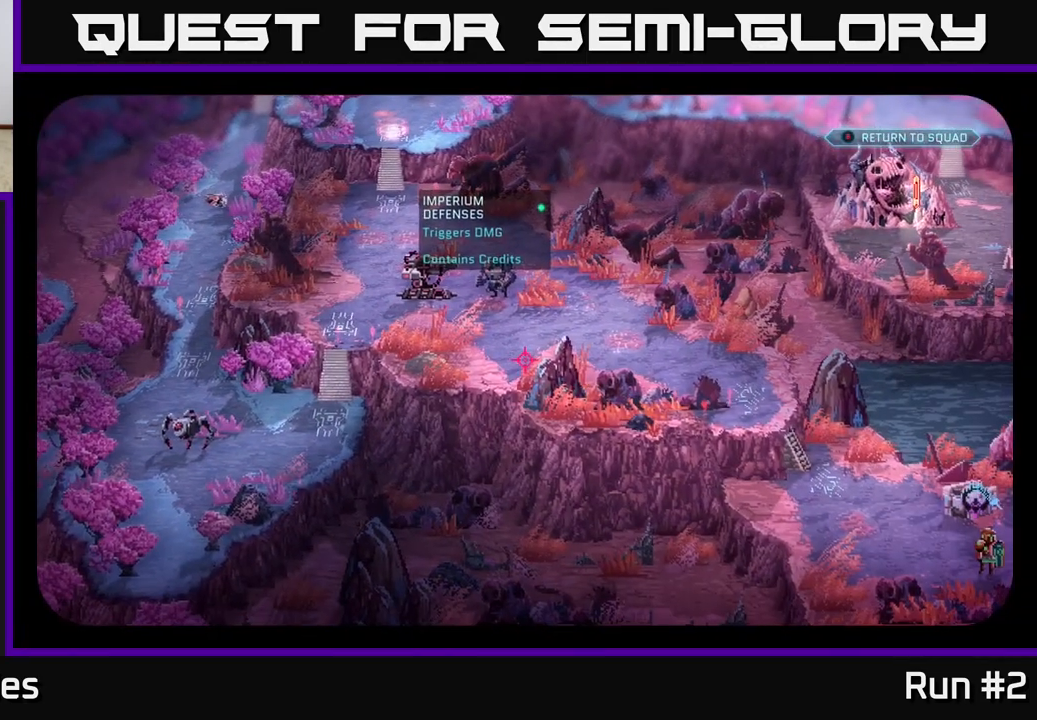
{"buttons": [], "left_stick": "center", "right_stick": "center", "events": []}
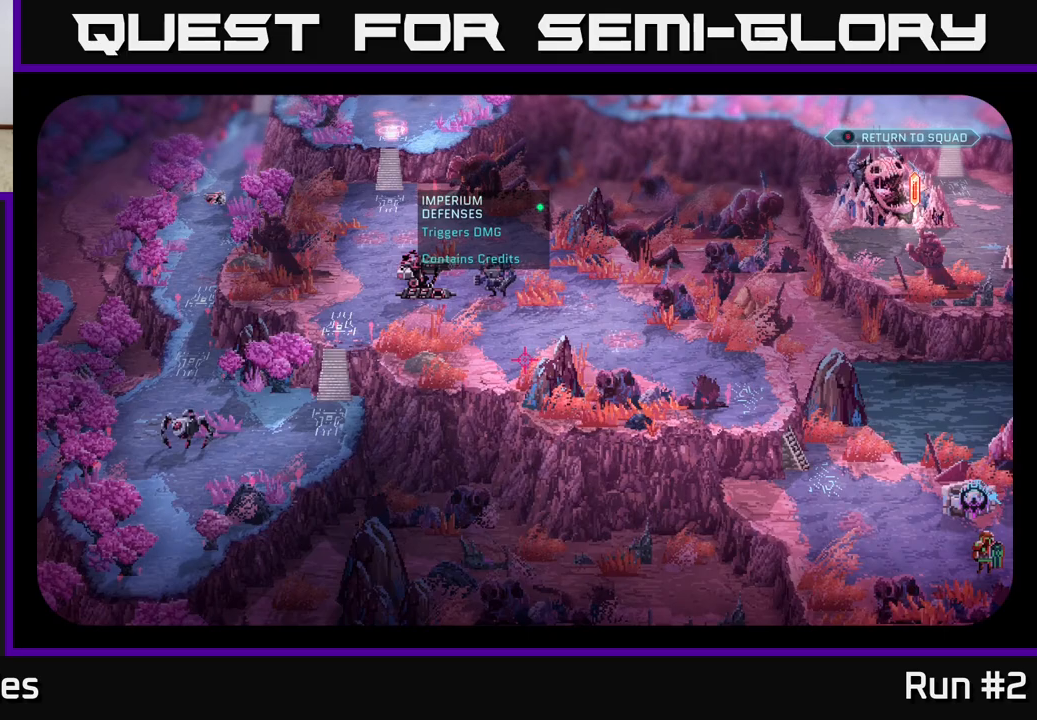
{"buttons": [], "left_stick": "center", "right_stick": "center", "events": [[50, "right_stick", "up"], [250, "right_stick", "center"]]}
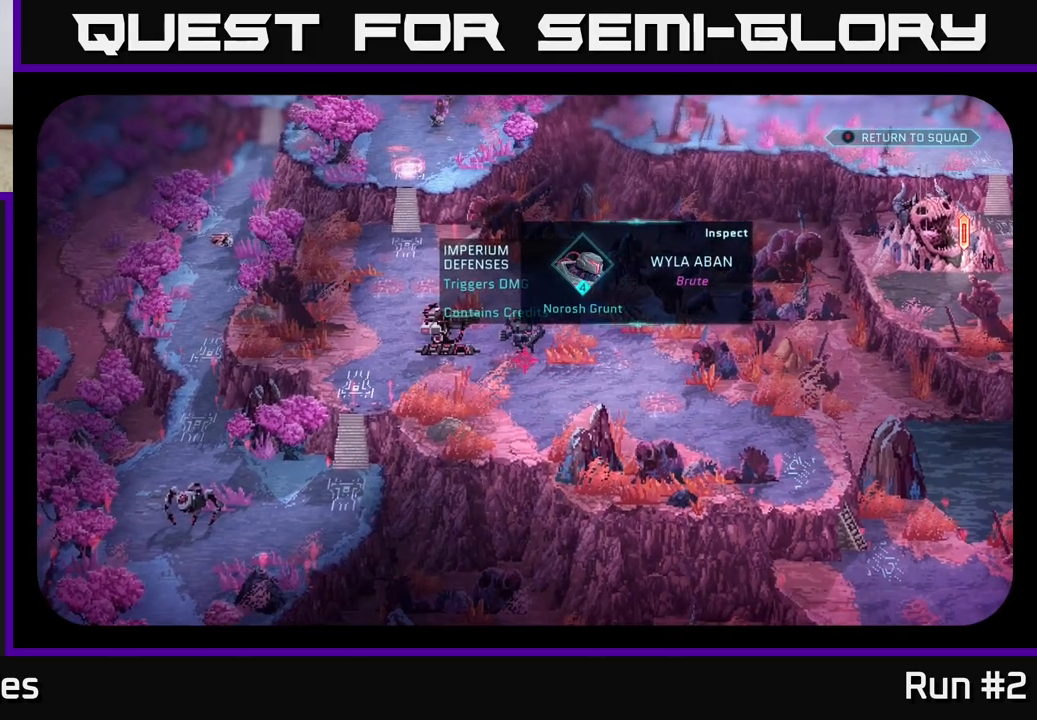
{"buttons": [], "left_stick": "center", "right_stick": "right", "events": [[200, "right_stick", "right"]]}
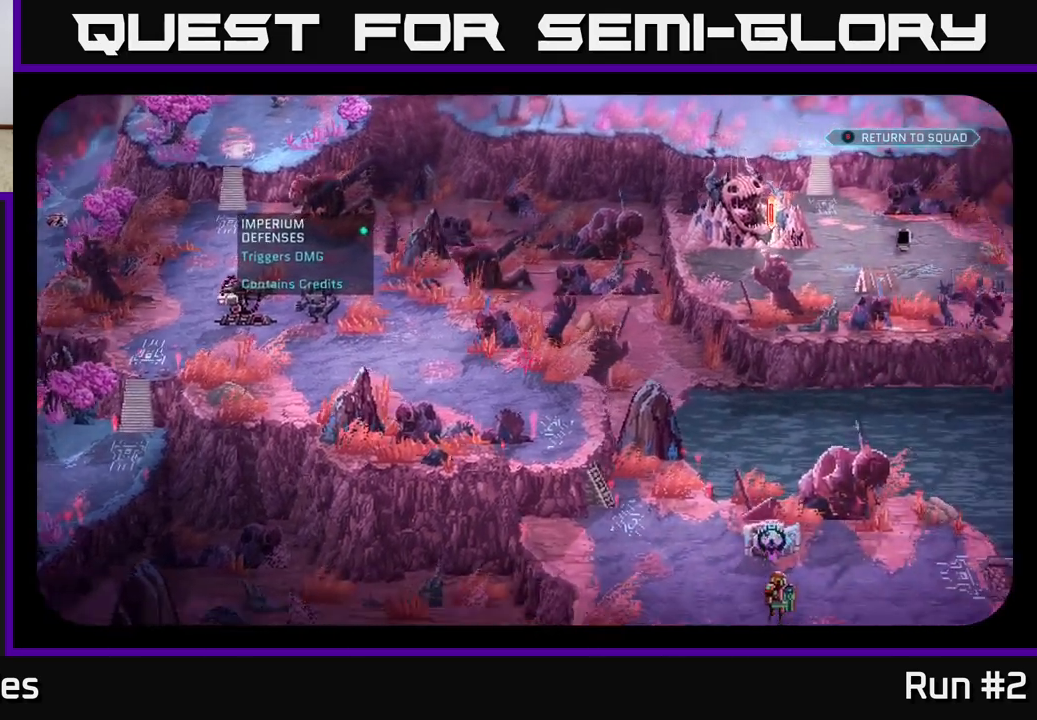
{"buttons": [], "left_stick": "center", "right_stick": "center", "events": [[33, "right_stick", "down-right"], [150, "right_stick", "down"], [300, "right_stick", "center"]]}
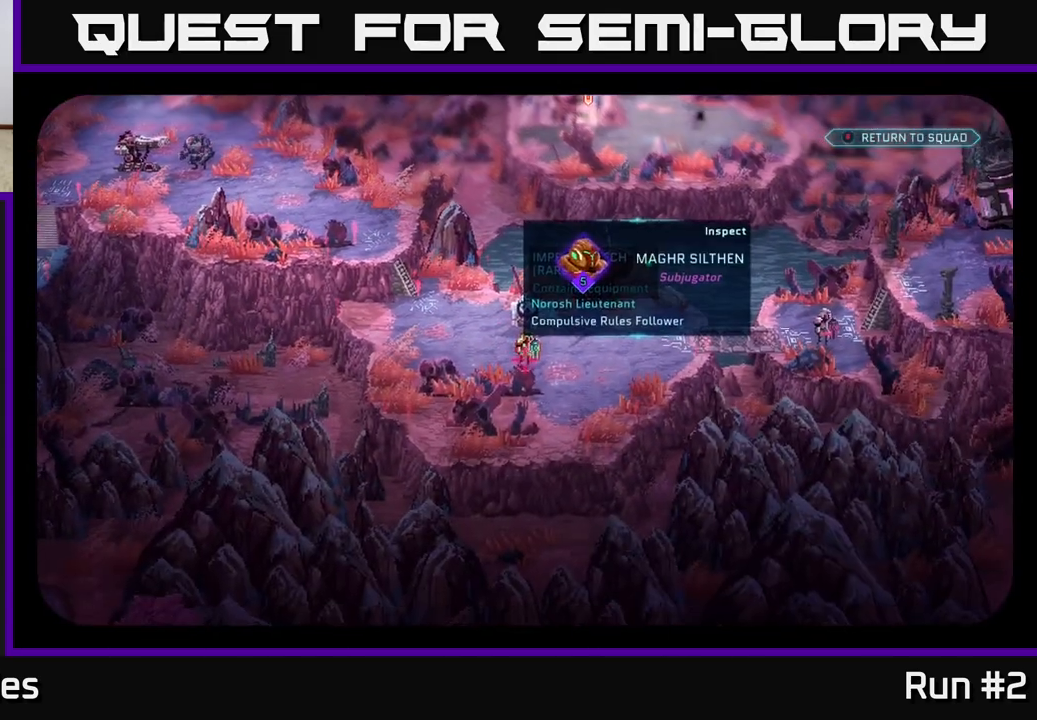
{"buttons": [], "left_stick": "center", "right_stick": "center", "events": []}
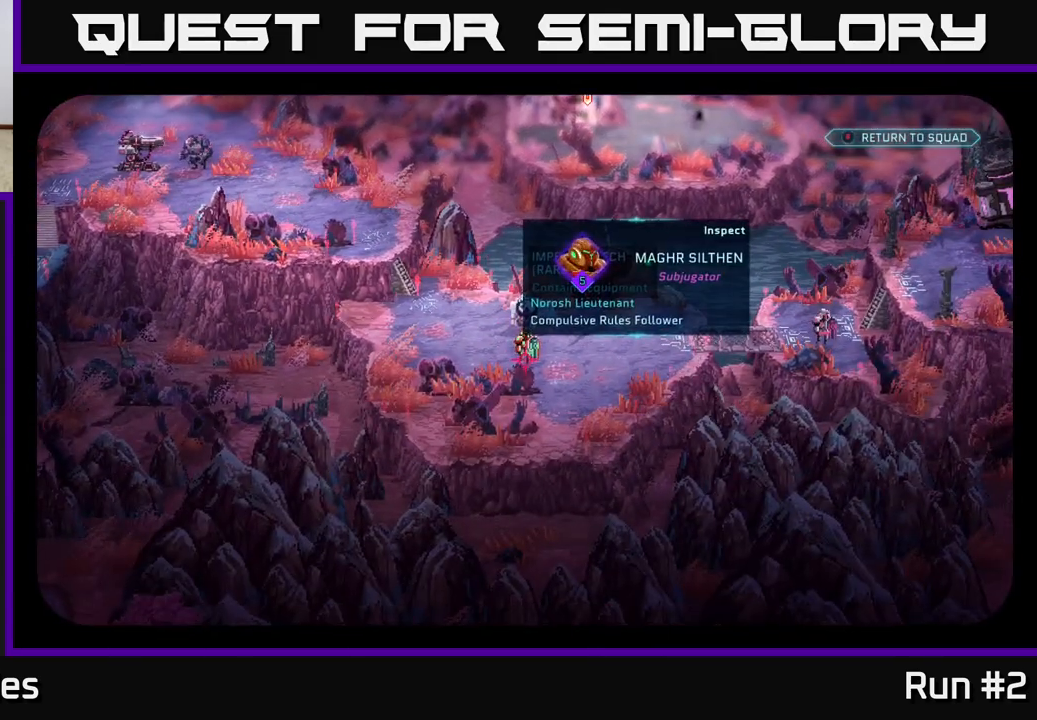
{"buttons": [], "left_stick": "center", "right_stick": "center", "events": []}
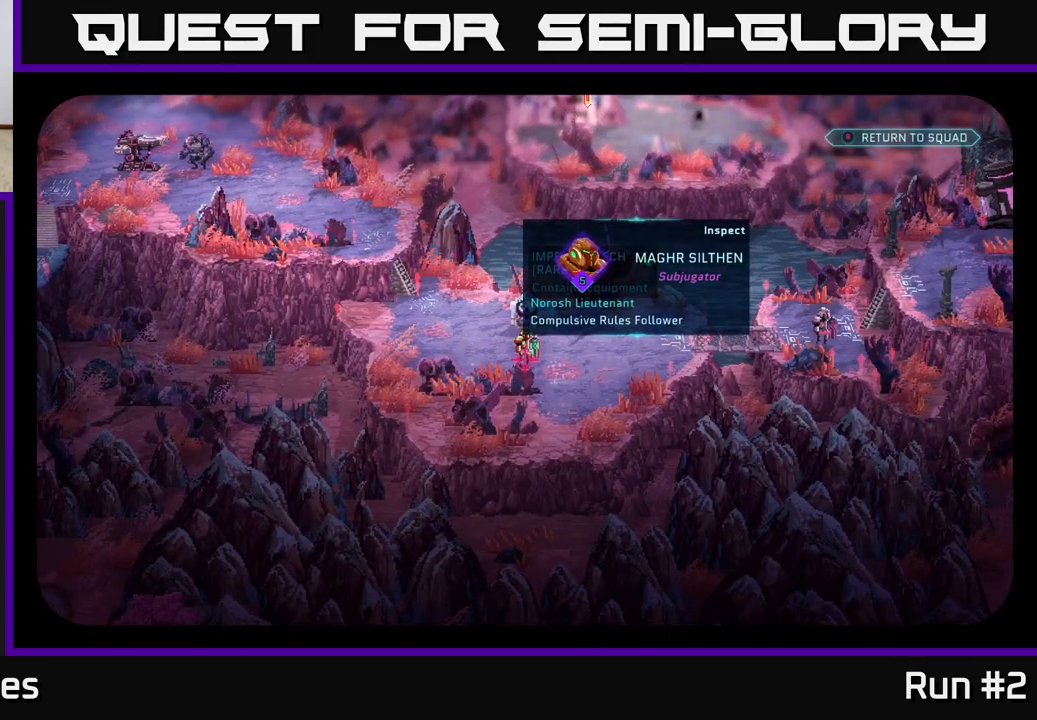
{"buttons": [], "left_stick": "center", "right_stick": "up-left", "events": [[383, "right_stick", "up-left"]]}
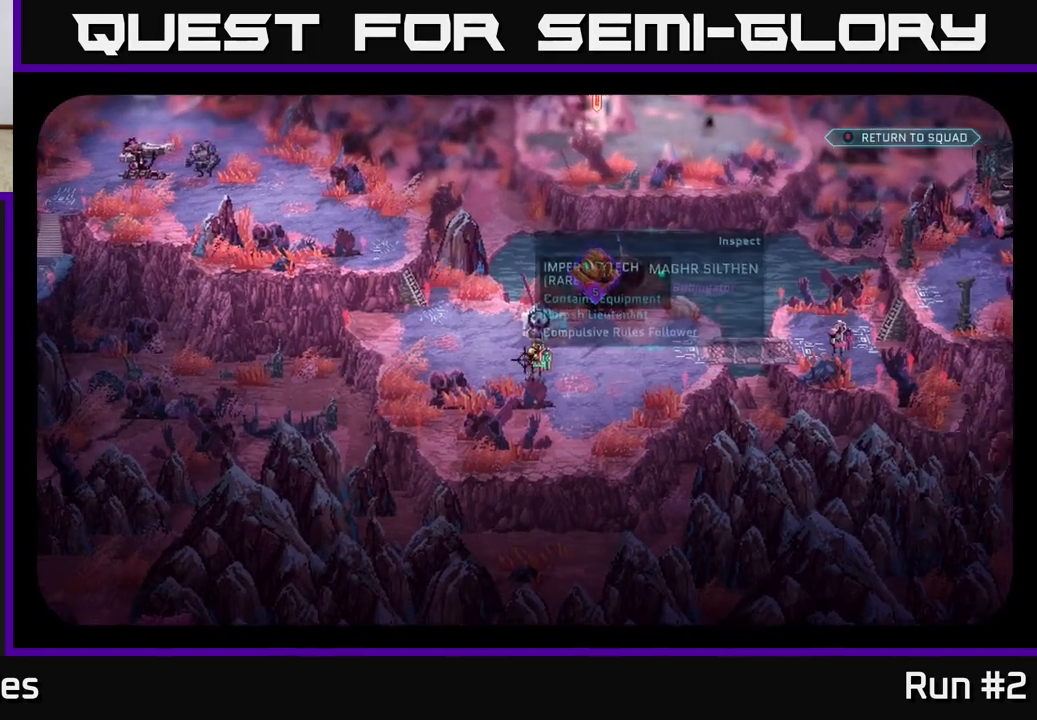
{"buttons": [], "left_stick": "center", "right_stick": "center", "events": [[333, "right_stick", "center"], [400, "B", "down"], [500, "B", "up"]]}
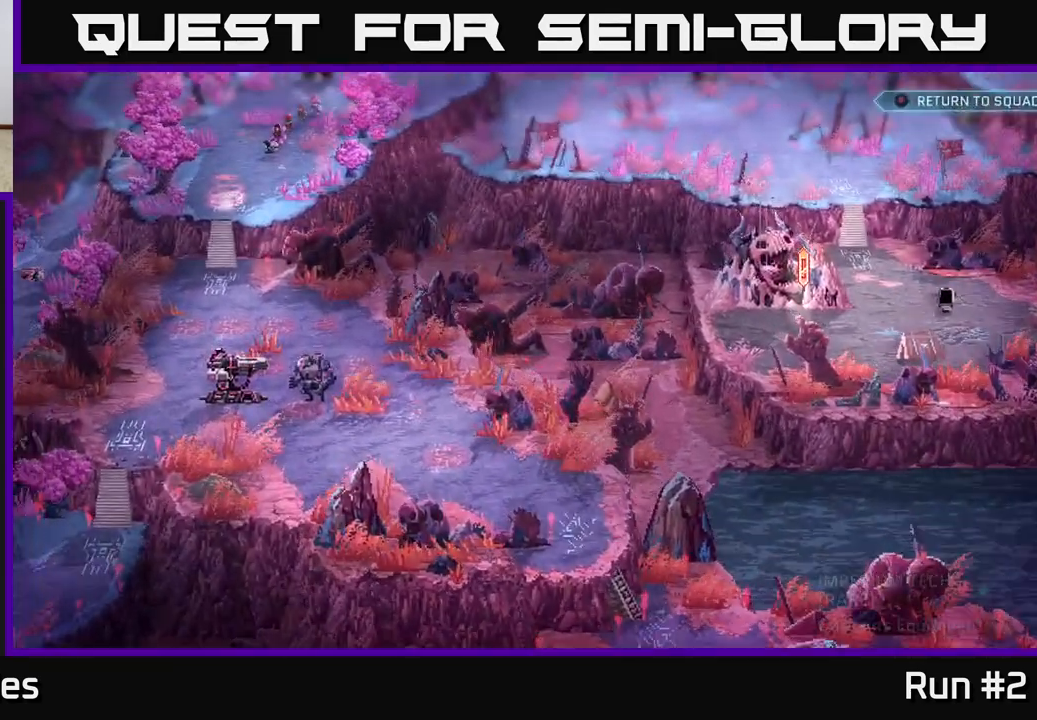
{"buttons": [], "left_stick": "center", "right_stick": "center", "events": []}